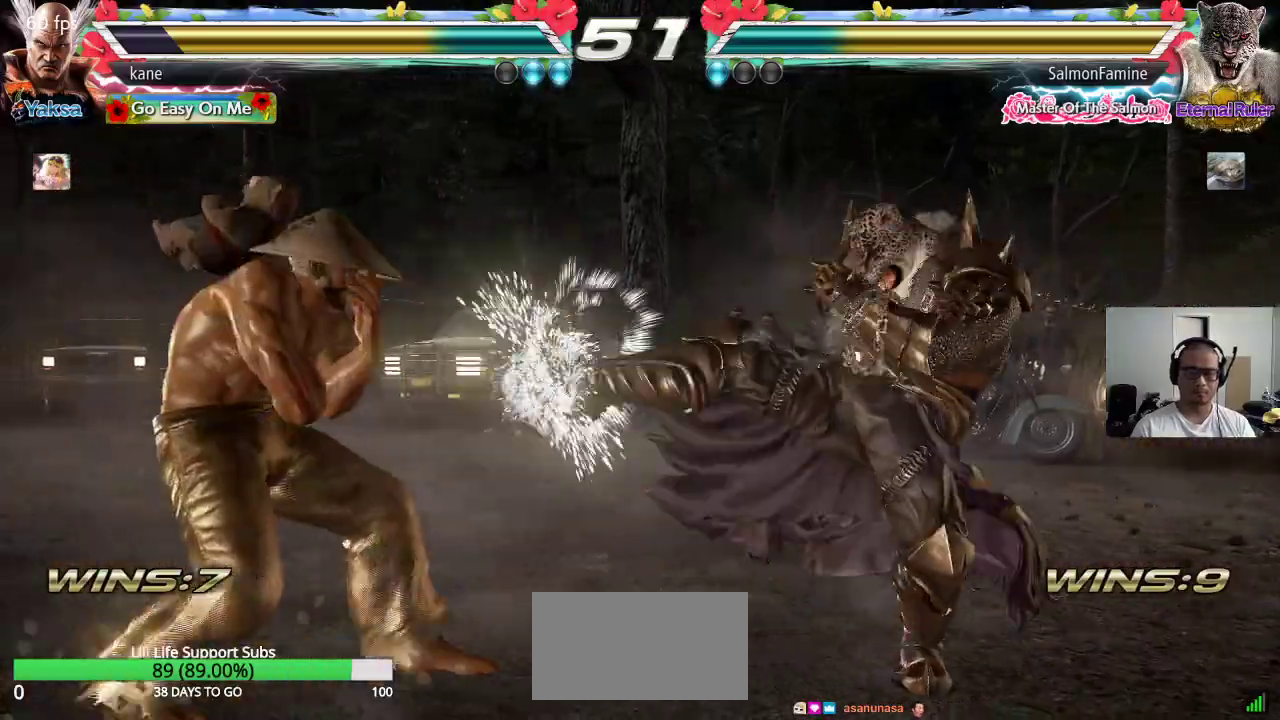
Gameplay with a controller (arcade stick); each line is a JSON object with the inputs held at the frame after it (dt_ms = milliseconds from this image to that frame). "events" lists button and stick changes between this image and that frame as [ms after this image, input, new state], when the widget could be followed in between. Not read: L3 R3.
{"dt_ms": 500, "buttons": ["TRIANGLE"], "left_stick": "down", "events": [[133, "left_stick", "center"], [217, "left_stick", "right"], [283, "left_stick", "center"], [350, "left_stick", "right"], [467, "left_stick", "down"], [500, "TRIANGLE", "down"]]}
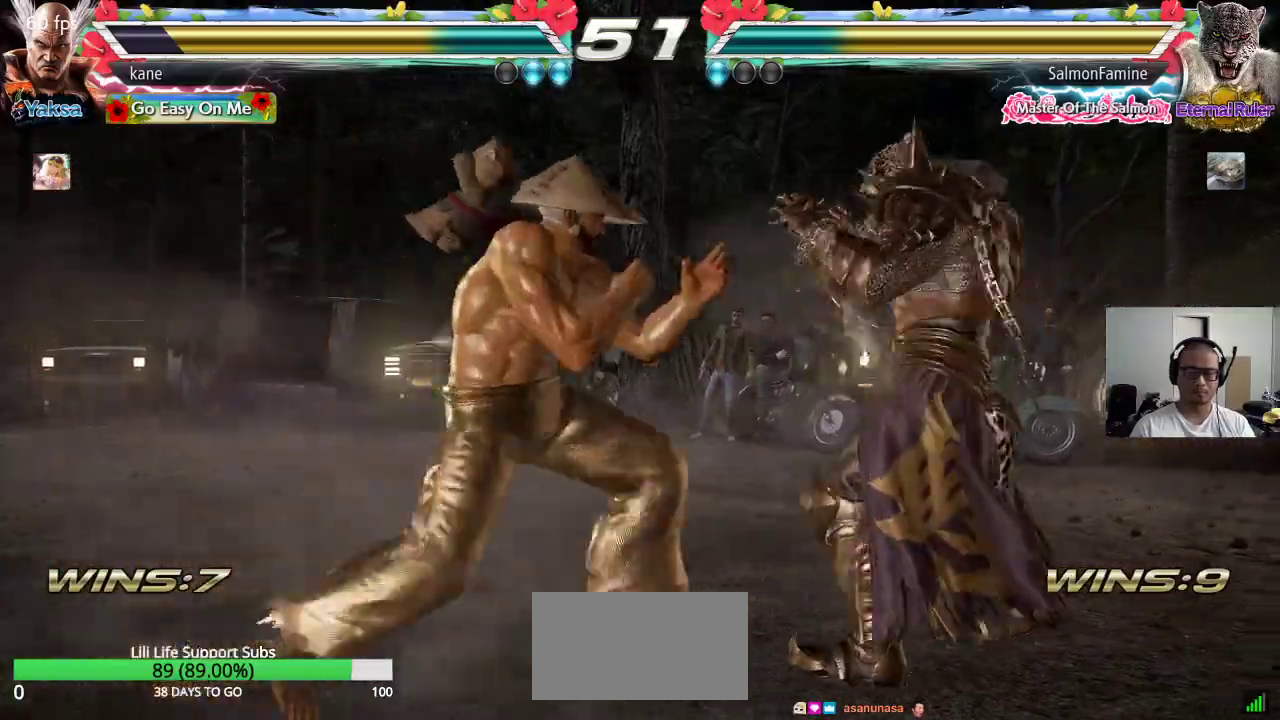
{"dt_ms": 500, "buttons": [], "left_stick": "center", "events": [[33, "TRIANGLE", "up"], [83, "left_stick", "center"]]}
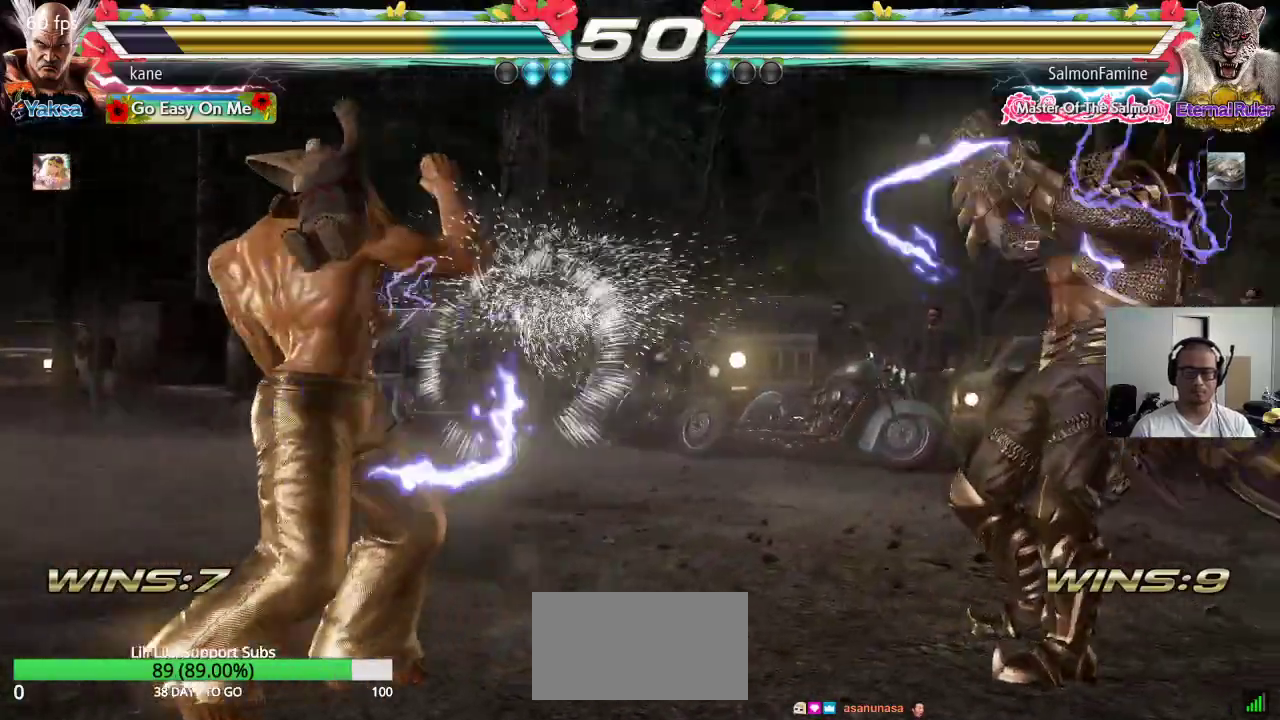
{"dt_ms": 500, "buttons": [], "left_stick": "left", "events": [[67, "left_stick", "right"], [133, "left_stick", "center"], [267, "left_stick", "left"], [333, "left_stick", "center"], [383, "left_stick", "left"]]}
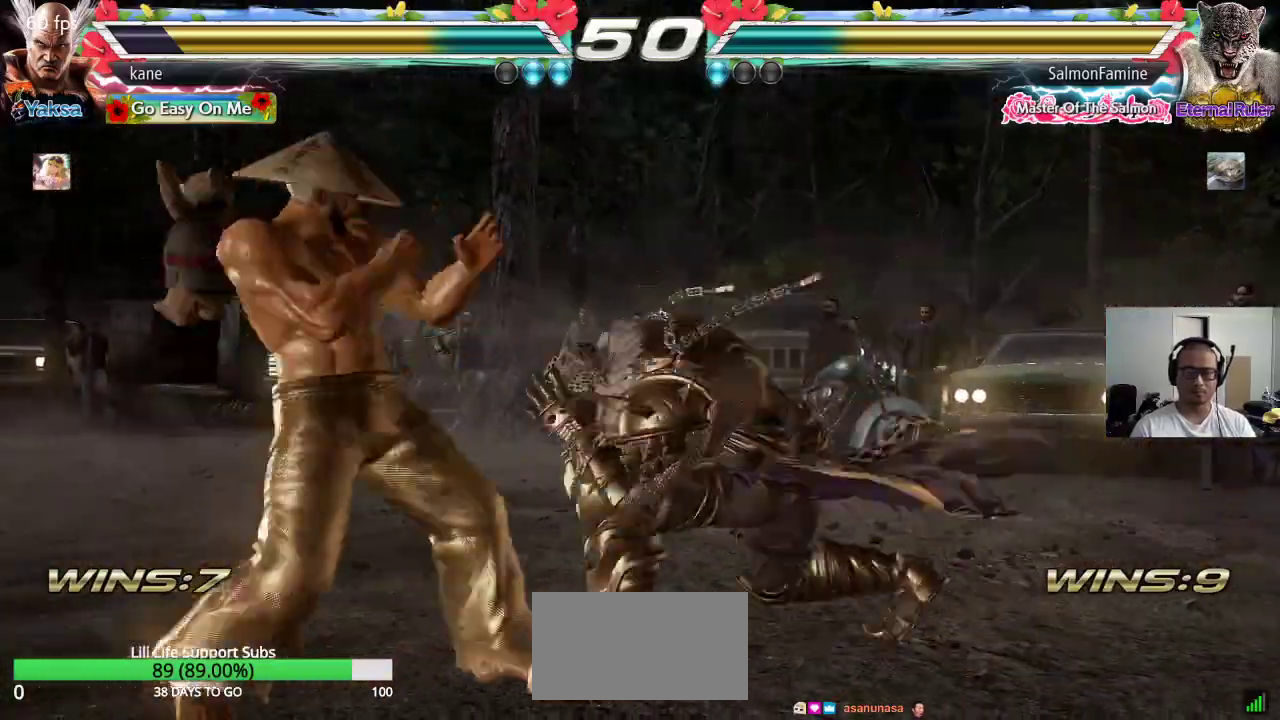
{"dt_ms": 500, "buttons": ["CIRCLE"], "left_stick": "center", "events": [[33, "left_stick", "center"], [83, "left_stick", "down-left"], [433, "left_stick", "center"], [483, "CIRCLE", "down"]]}
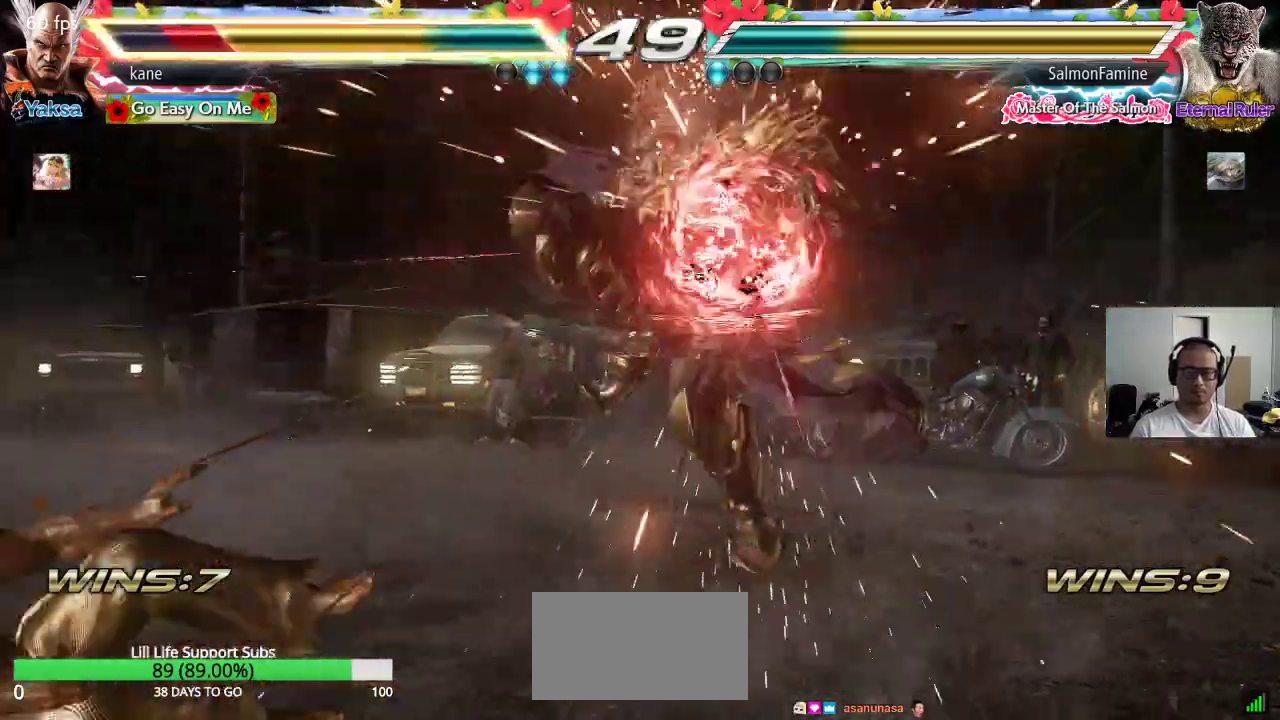
{"dt_ms": 500, "buttons": [], "left_stick": "center", "events": [[50, "CIRCLE", "up"]]}
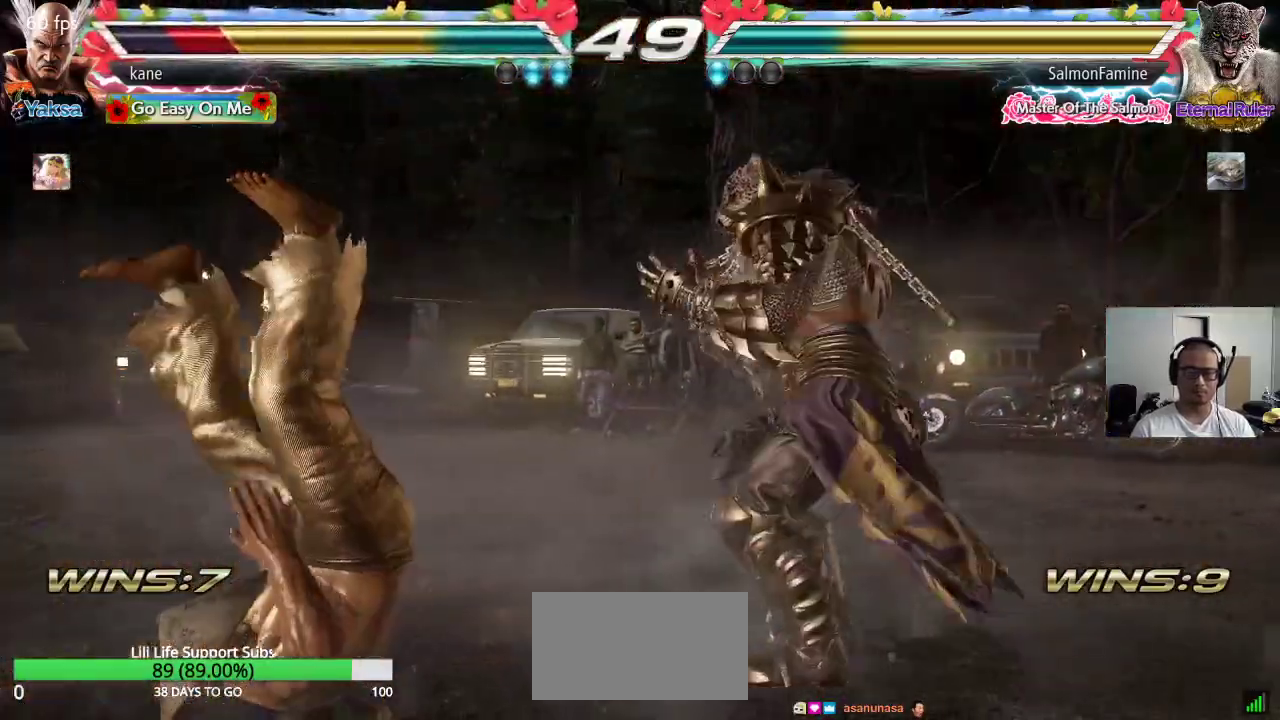
{"dt_ms": 500, "buttons": [], "left_stick": "center", "events": [[83, "SQUARE", "down"], [117, "SQUARE", "up"], [133, "TRIANGLE", "down"], [200, "TRIANGLE", "up"], [217, "SQUARE", "down"], [267, "SQUARE", "up"], [267, "TRIANGLE", "down"], [350, "SQUARE", "down"], [350, "TRIANGLE", "up"], [417, "SQUARE", "up"], [417, "TRIANGLE", "down"], [500, "TRIANGLE", "up"]]}
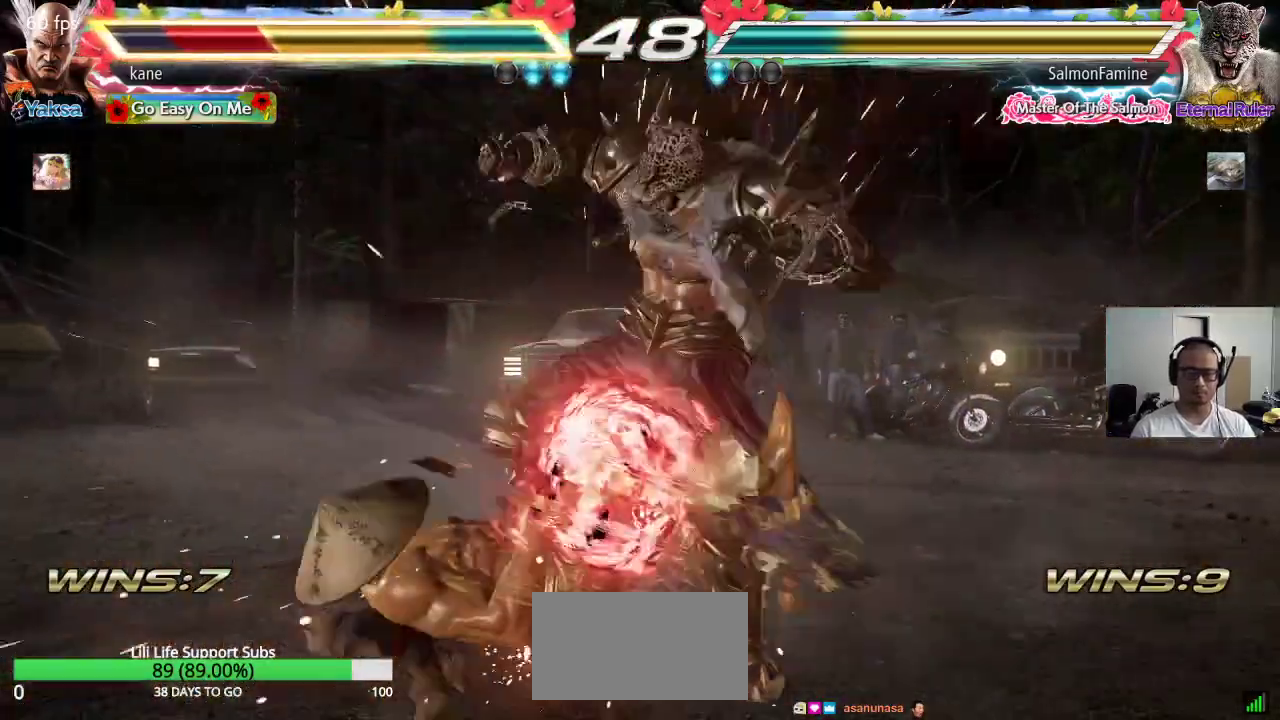
{"dt_ms": 500, "buttons": [], "left_stick": "center", "events": [[17, "SQUARE", "down"], [33, "SQUARE", "up"], [50, "TRIANGLE", "down"], [117, "TRIANGLE", "up"], [133, "left_stick", "down-left"], [267, "left_stick", "center"]]}
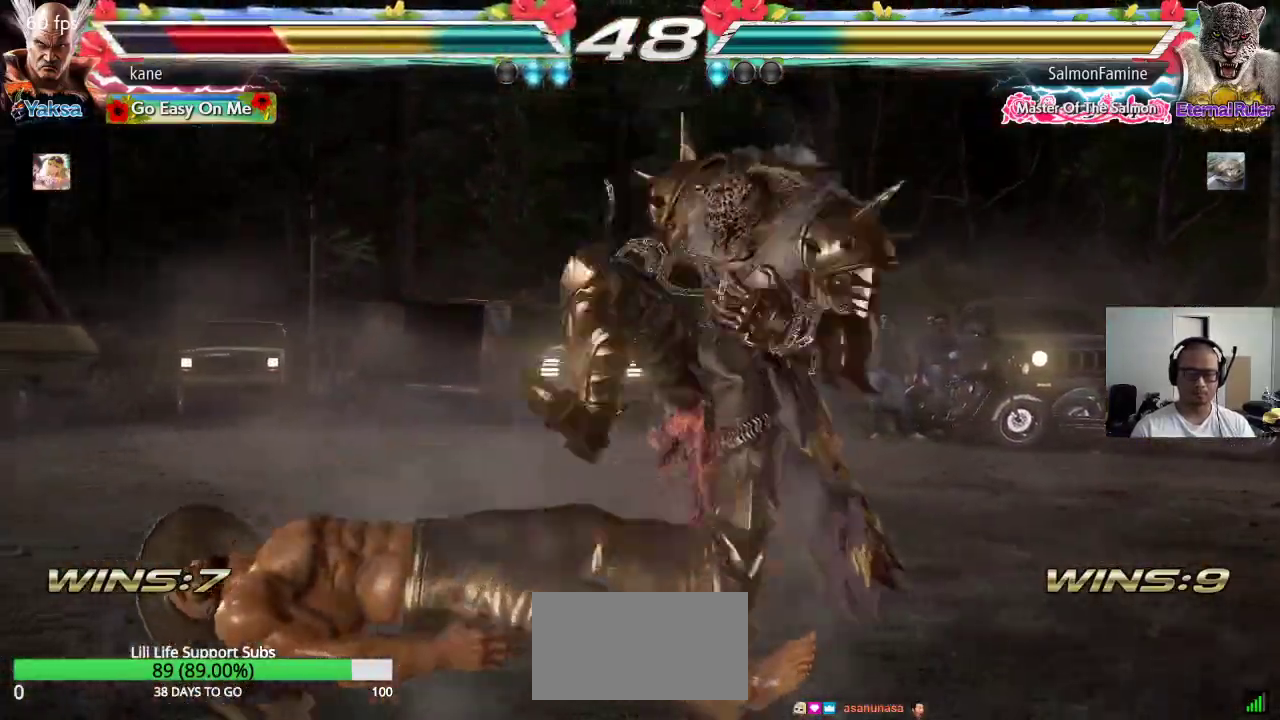
{"dt_ms": 500, "buttons": [], "left_stick": "up", "events": [[450, "left_stick", "up"]]}
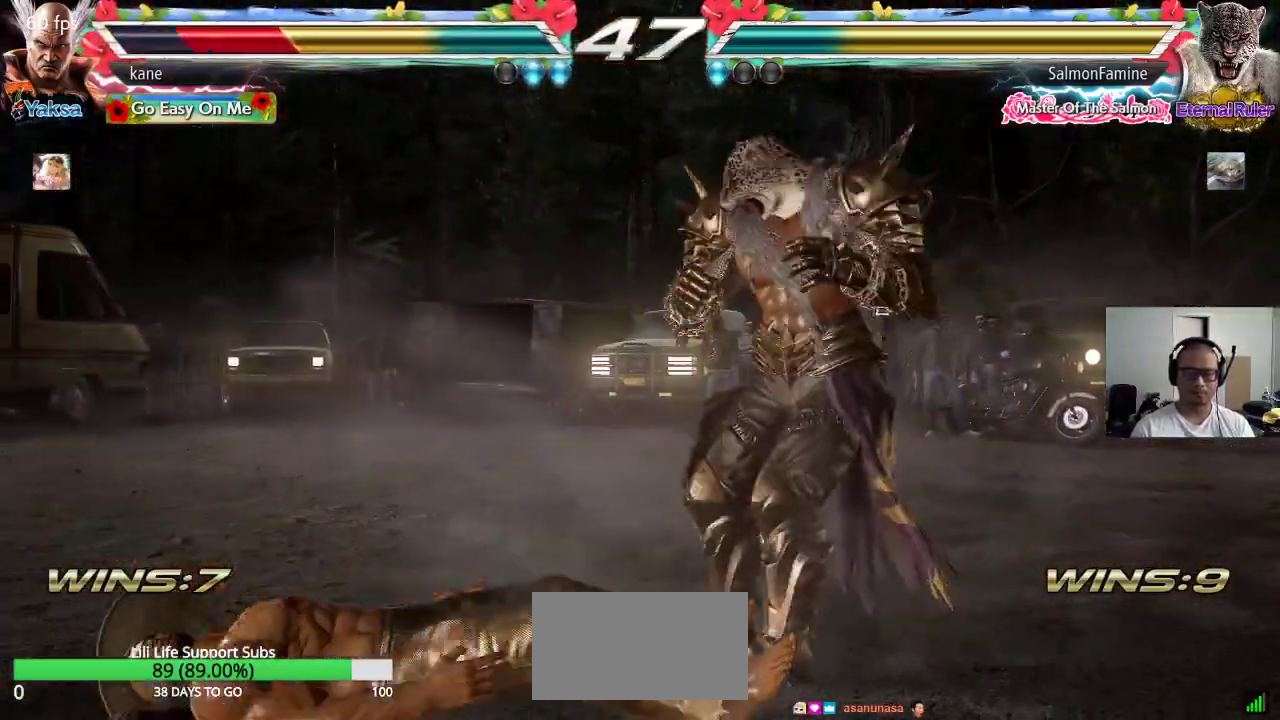
{"dt_ms": 500, "buttons": [], "left_stick": "left", "events": [[50, "TRIANGLE", "down"], [117, "TRIANGLE", "up"], [133, "left_stick", "center"], [200, "left_stick", "left"], [300, "left_stick", "center"], [383, "left_stick", "left"]]}
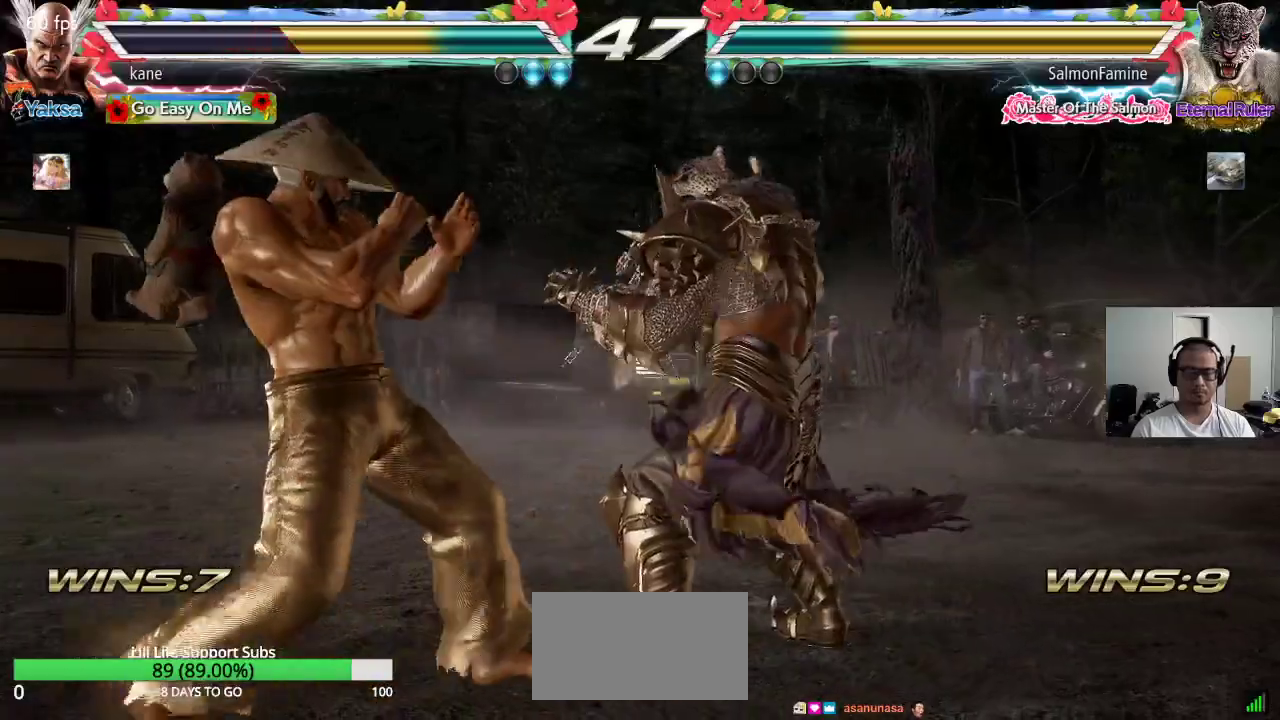
{"dt_ms": 500, "buttons": [], "left_stick": "left", "events": []}
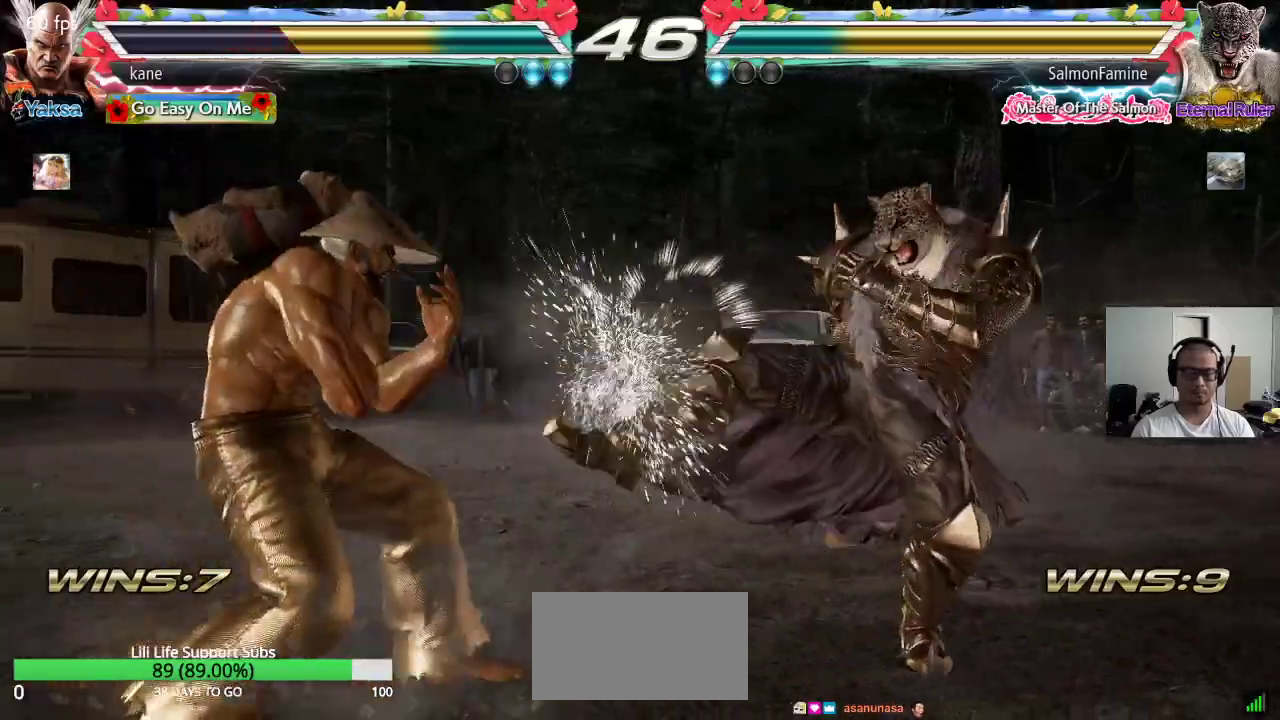
{"dt_ms": 500, "buttons": [], "left_stick": "down-right", "events": [[83, "left_stick", "center"], [133, "left_stick", "right"], [183, "left_stick", "center"], [267, "left_stick", "right"], [367, "TRIANGLE", "down"], [383, "left_stick", "down-right"], [417, "TRIANGLE", "up"]]}
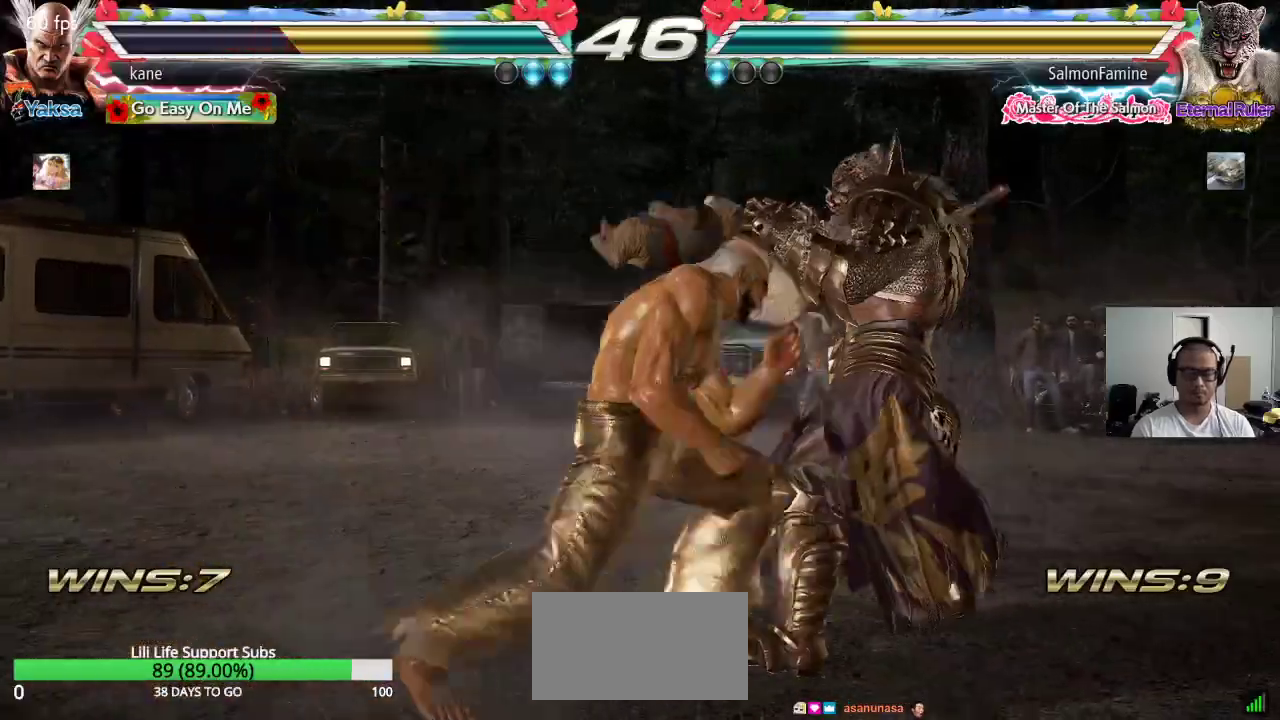
{"dt_ms": 500, "buttons": [], "left_stick": "center", "events": [[17, "left_stick", "center"], [417, "left_stick", "right"], [500, "left_stick", "center"]]}
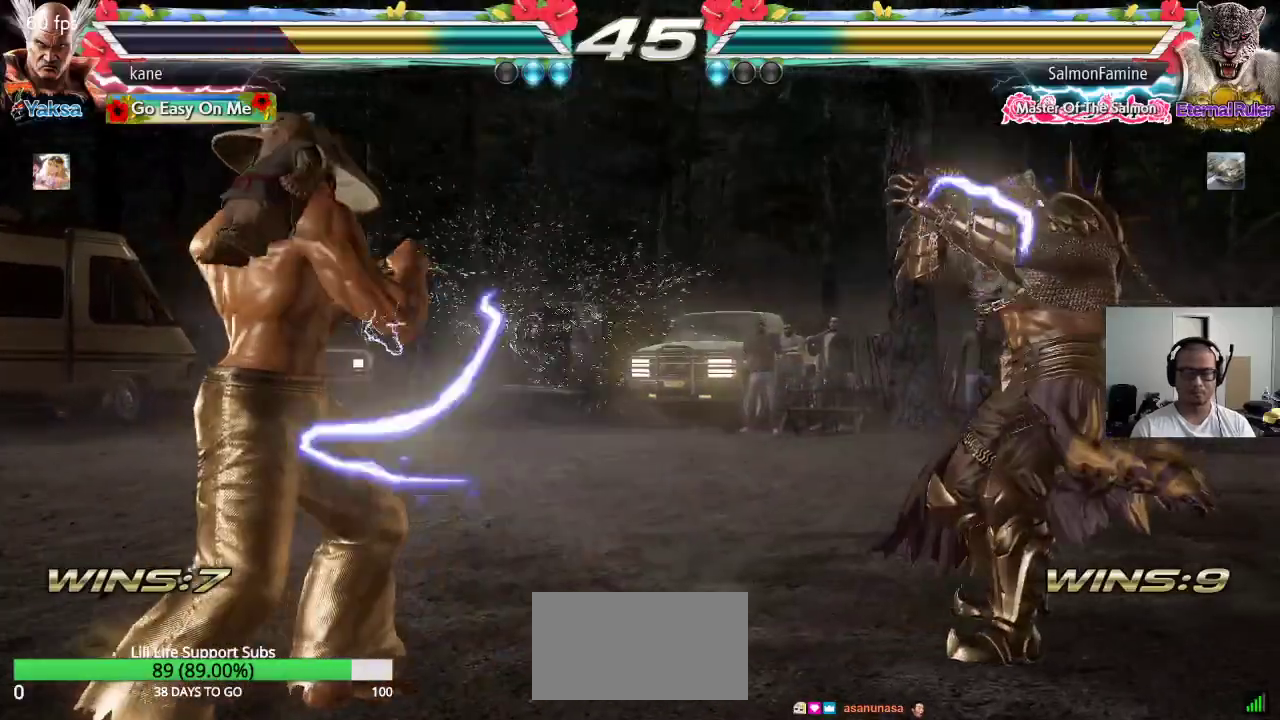
{"dt_ms": 500, "buttons": [], "left_stick": "right", "events": [[50, "left_stick", "right"], [117, "left_stick", "center"], [183, "left_stick", "right"], [300, "left_stick", "center"], [350, "left_stick", "left"], [450, "left_stick", "right"]]}
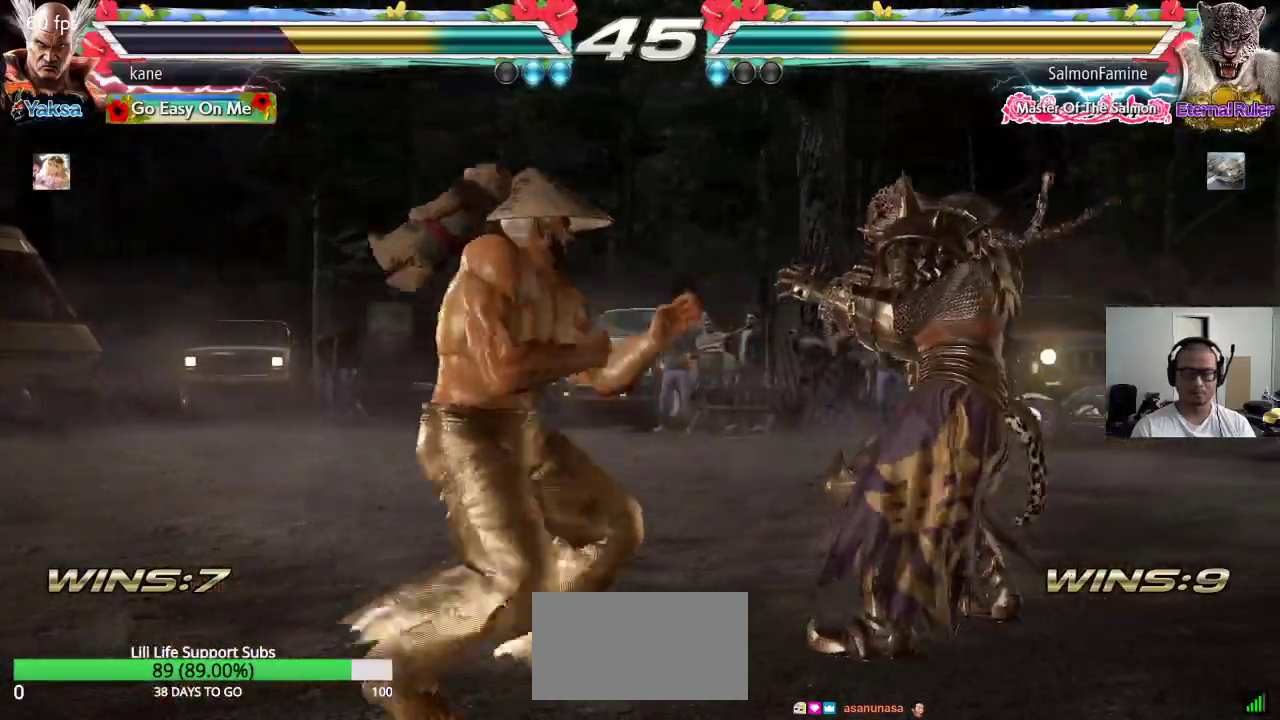
{"dt_ms": 1000, "buttons": [], "left_stick": "center", "events": [[67, "TRIANGLE", "down"], [67, "left_stick", "down-right"], [100, "TRIANGLE", "up"], [217, "left_stick", "center"], [633, "left_stick", "right"], [700, "left_stick", "down"], [750, "TRIANGLE", "down"], [750, "left_stick", "down-right"], [800, "TRIANGLE", "up"], [900, "left_stick", "center"]]}
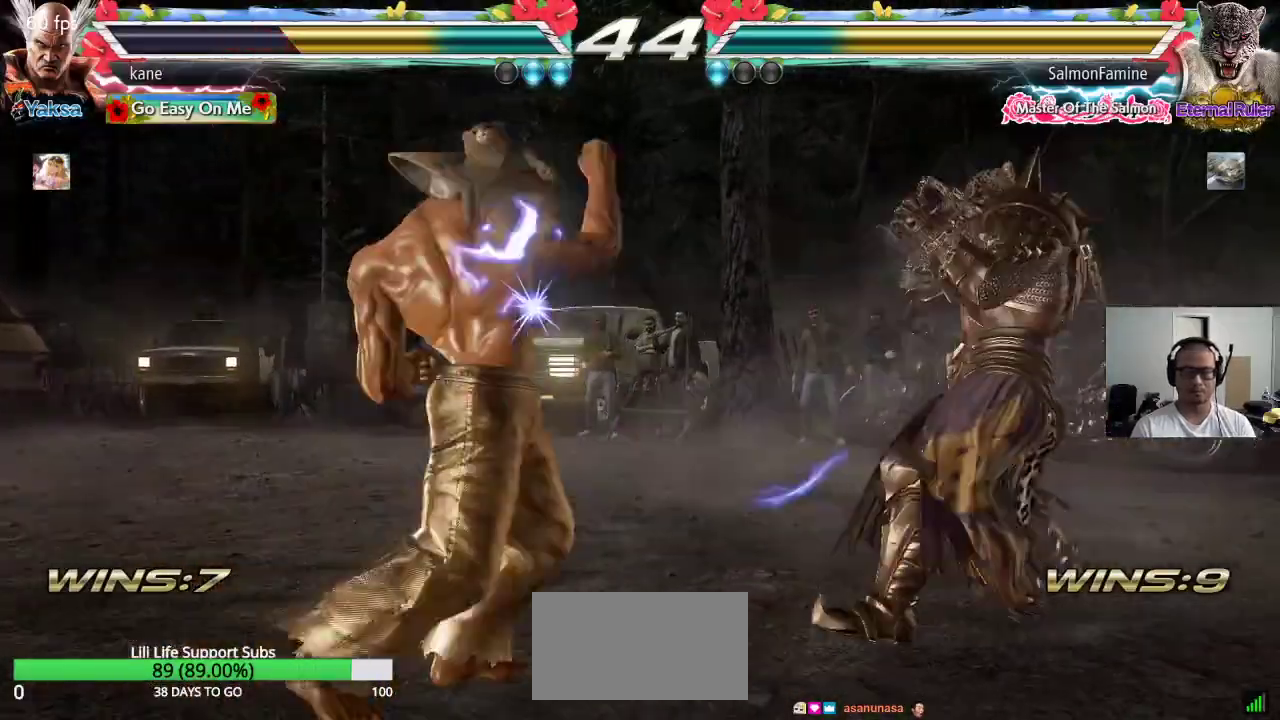
{"dt_ms": 500, "buttons": [], "left_stick": "down-right", "events": [[300, "left_stick", "right"], [417, "TRIANGLE", "down"], [417, "left_stick", "down-right"], [483, "TRIANGLE", "up"]]}
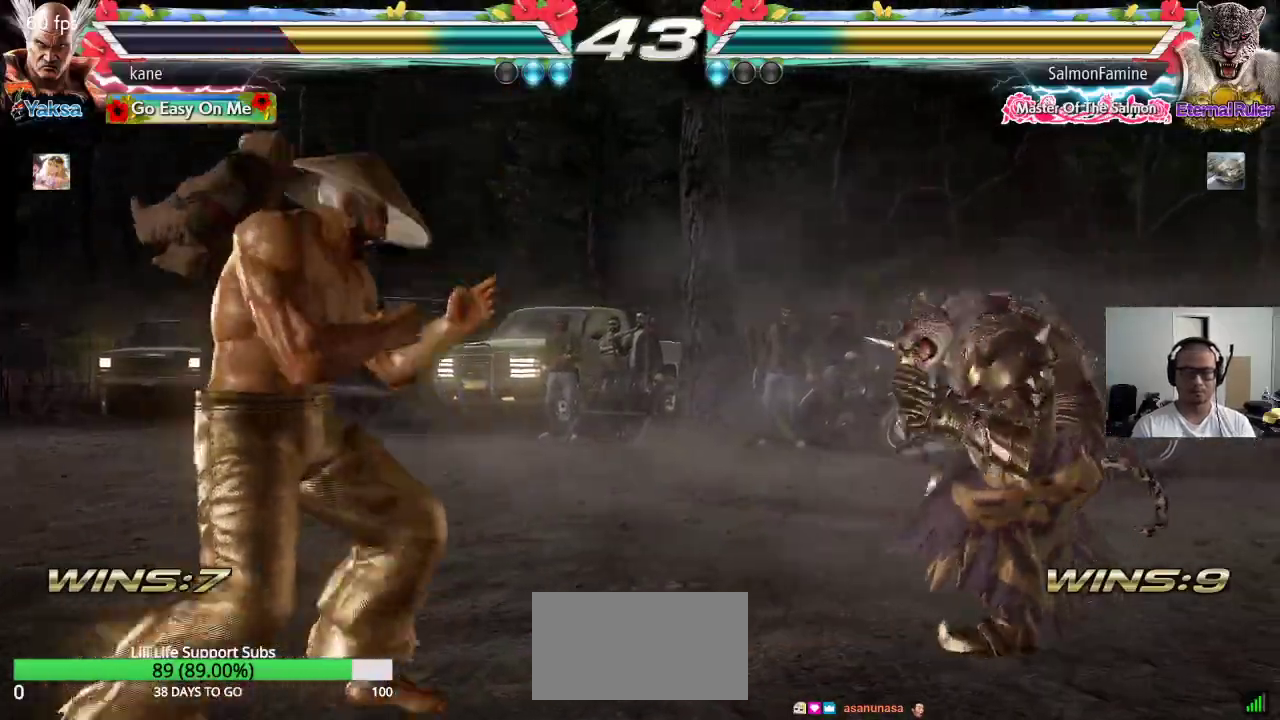
{"dt_ms": 500, "buttons": [], "left_stick": "left", "events": [[50, "left_stick", "center"], [450, "left_stick", "left"]]}
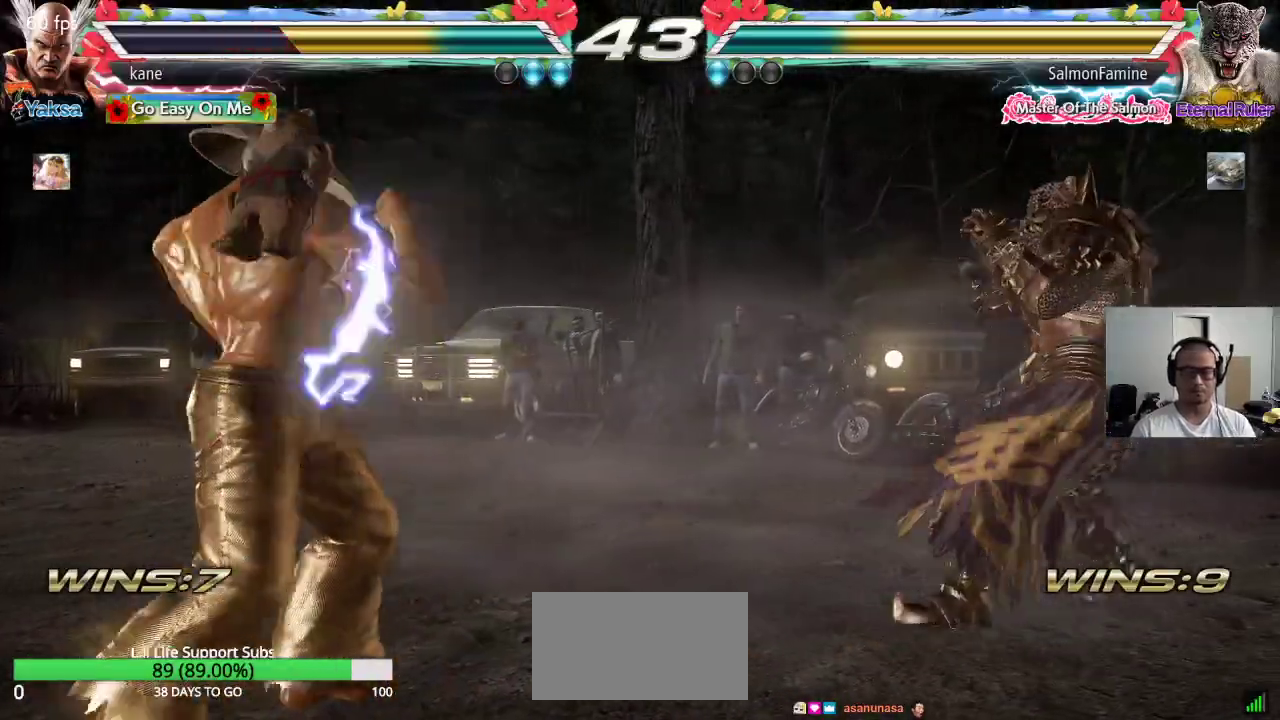
{"dt_ms": 500, "buttons": [], "left_stick": "right", "events": [[33, "left_stick", "center"], [83, "left_stick", "left"], [217, "left_stick", "center"], [267, "left_stick", "down"], [333, "left_stick", "center"], [450, "left_stick", "right"]]}
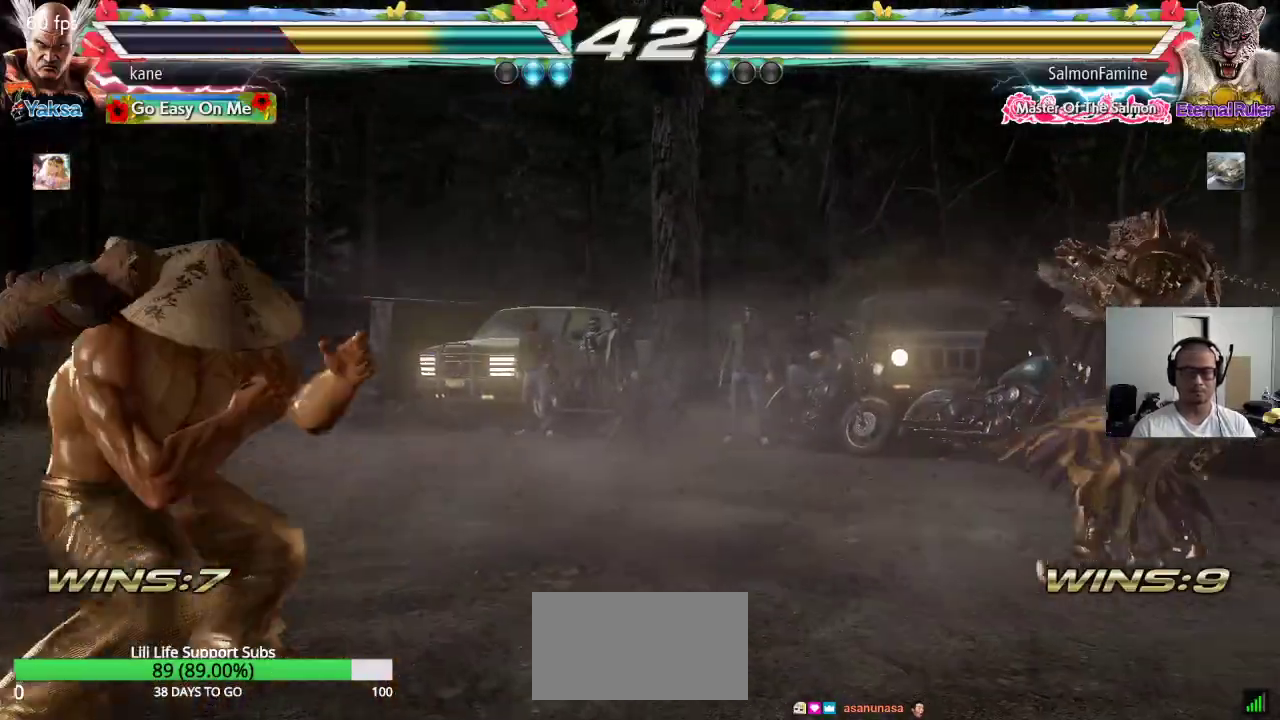
{"dt_ms": 500, "buttons": [], "left_stick": "left", "events": [[17, "left_stick", "center"], [83, "left_stick", "right"], [167, "left_stick", "center"], [217, "left_stick", "down"], [333, "left_stick", "center"], [383, "left_stick", "right"], [467, "left_stick", "left"]]}
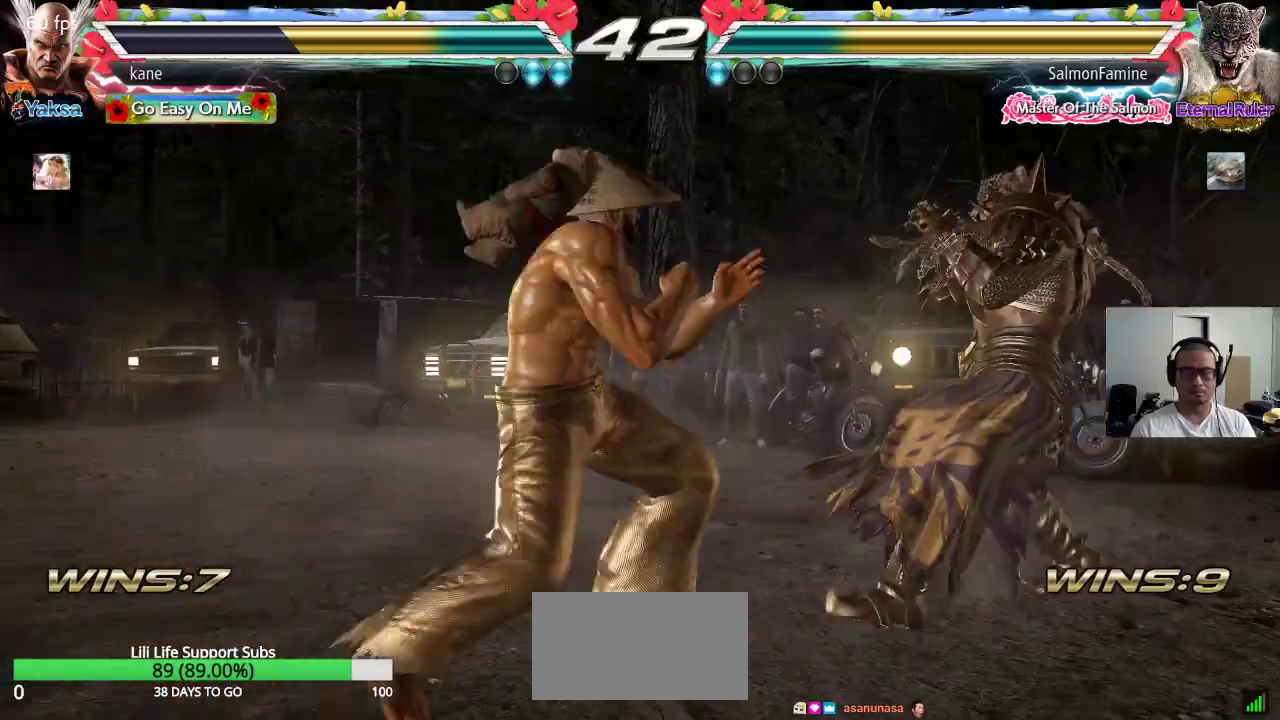
{"dt_ms": 500, "buttons": [], "left_stick": "down-left", "events": [[133, "left_stick", "center"], [217, "left_stick", "left"], [300, "left_stick", "center"], [350, "left_stick", "left"], [500, "left_stick", "down-left"]]}
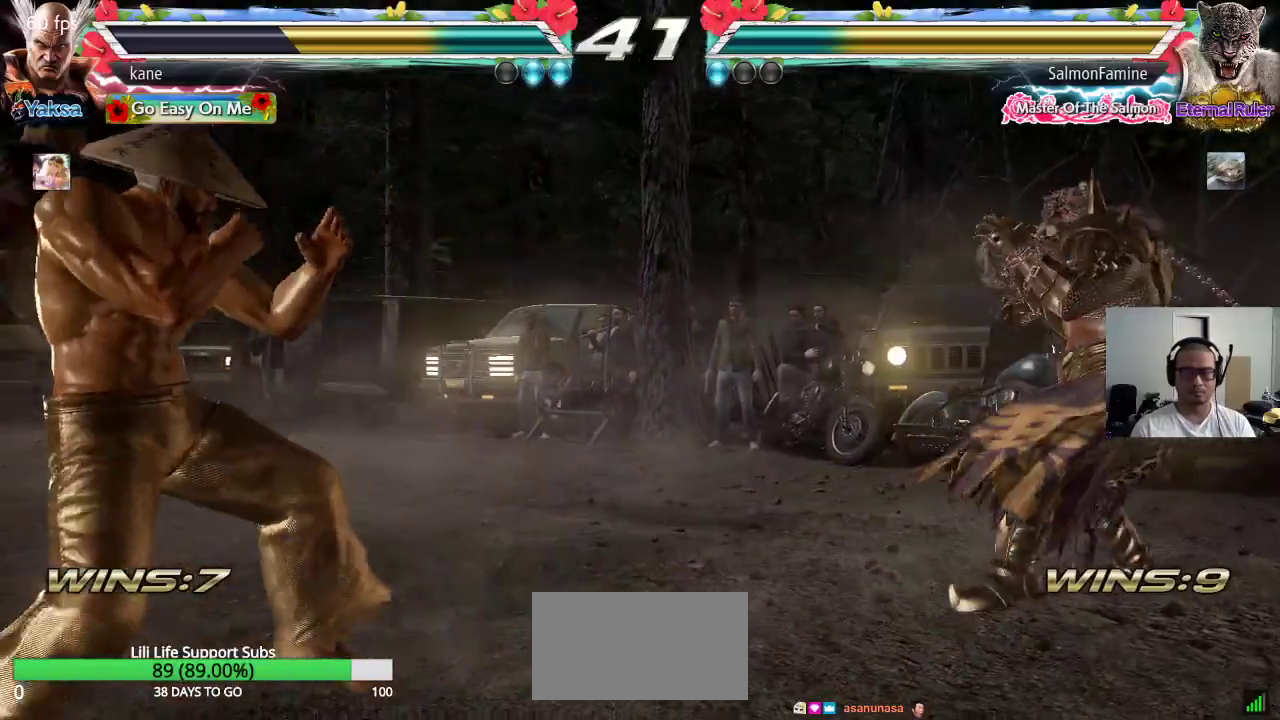
{"dt_ms": 500, "buttons": [], "left_stick": "right", "events": [[117, "left_stick", "center"], [183, "left_stick", "left"], [267, "left_stick", "center"], [317, "left_stick", "right"], [383, "left_stick", "center"], [450, "left_stick", "right"]]}
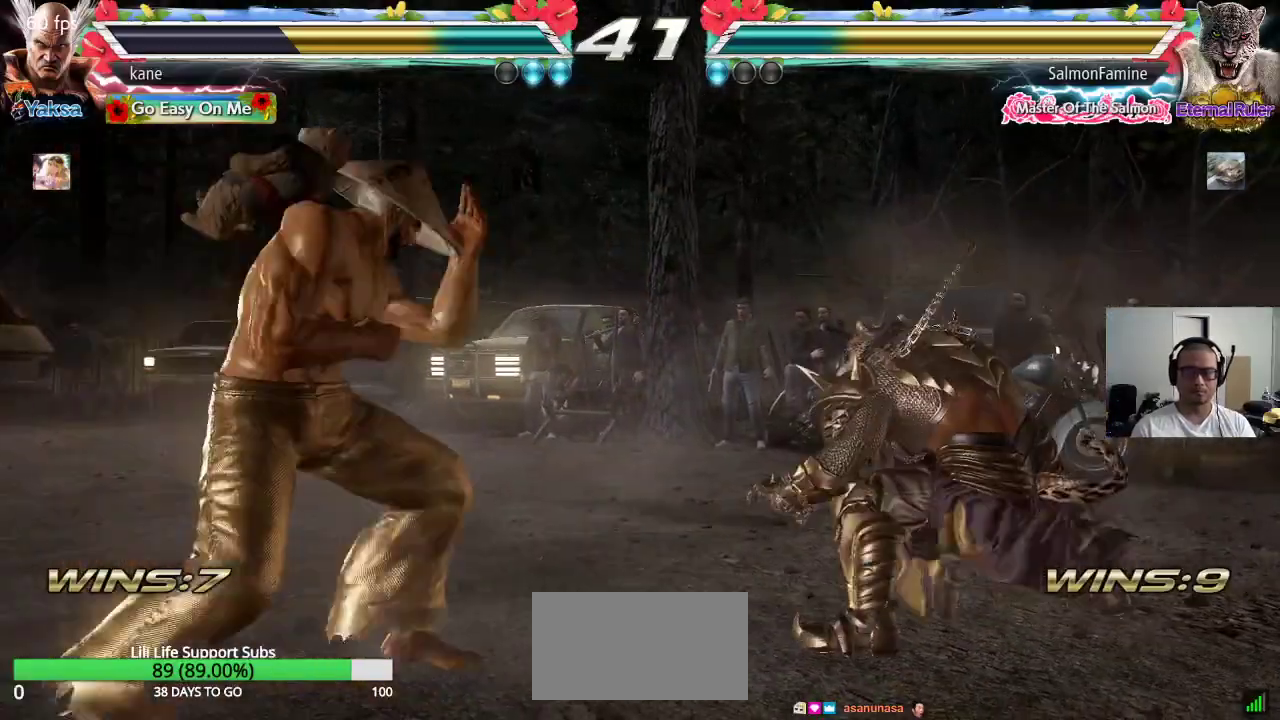
{"dt_ms": 500, "buttons": [], "left_stick": "left", "events": [[33, "left_stick", "down-left"], [183, "left_stick", "left"]]}
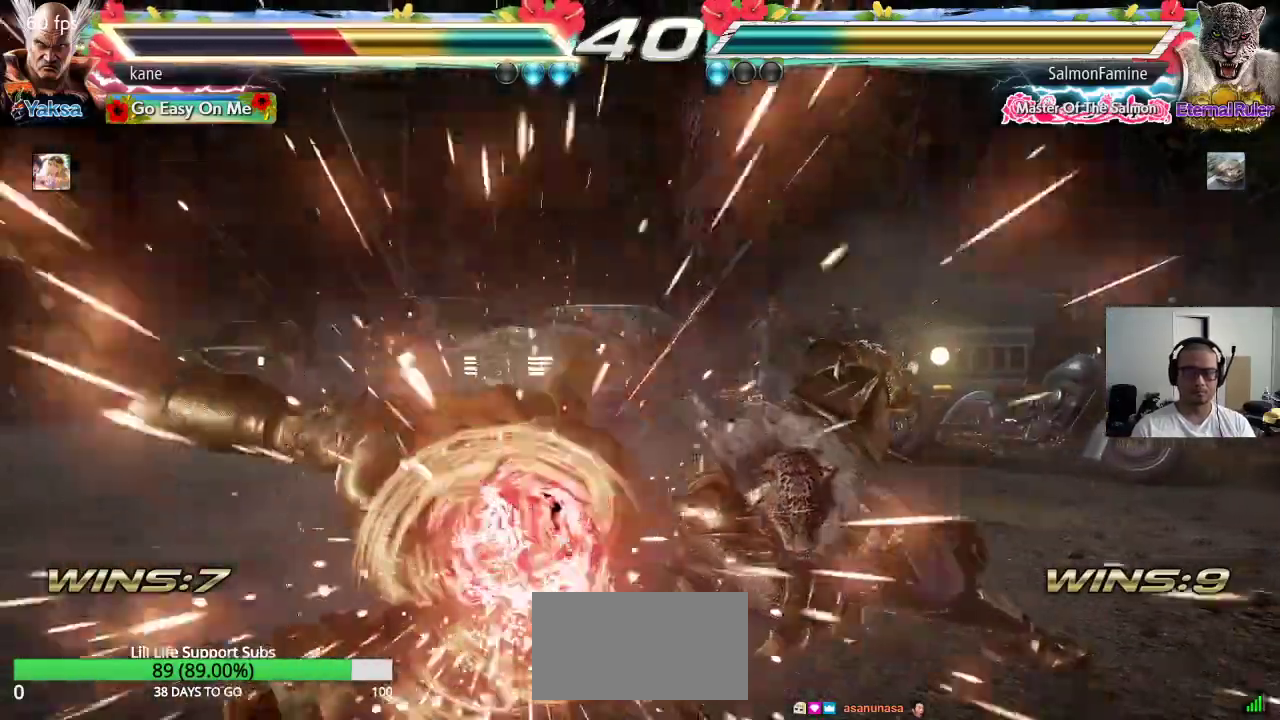
{"dt_ms": 500, "buttons": [], "left_stick": "left", "events": [[333, "left_stick", "center"], [483, "left_stick", "left"]]}
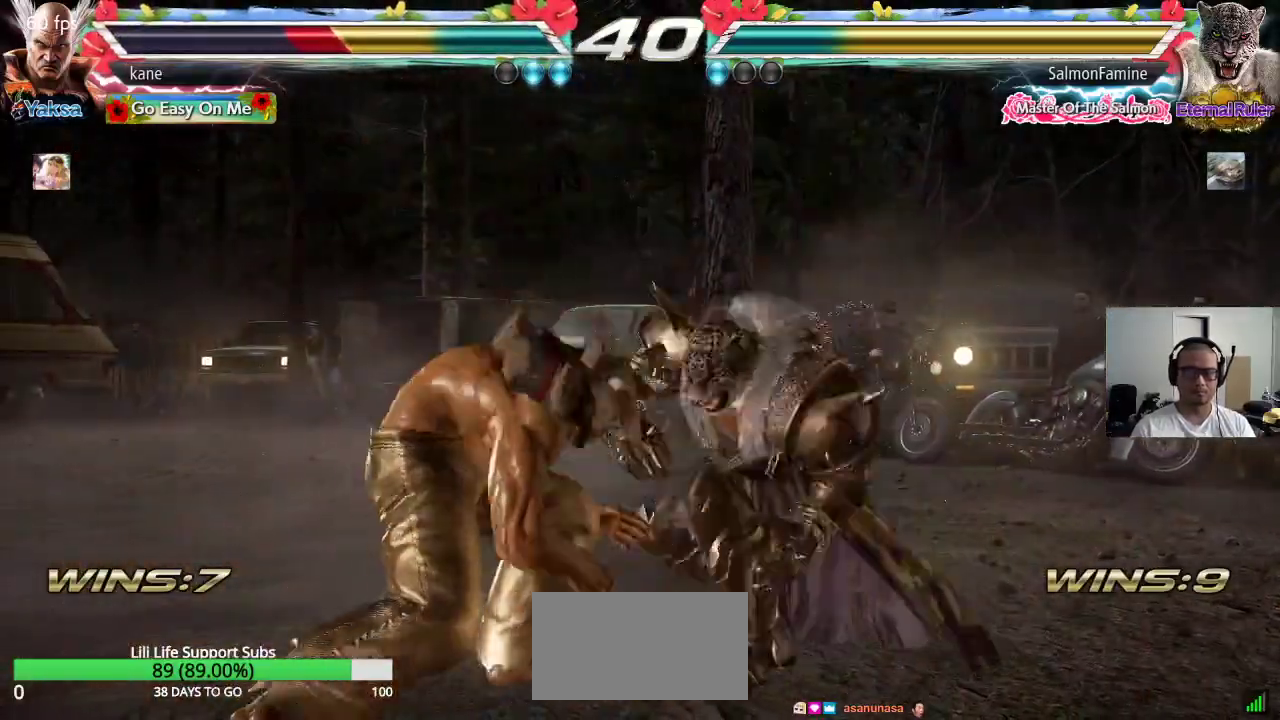
{"dt_ms": 500, "buttons": [], "left_stick": "left", "events": [[33, "left_stick", "center"], [100, "left_stick", "left"]]}
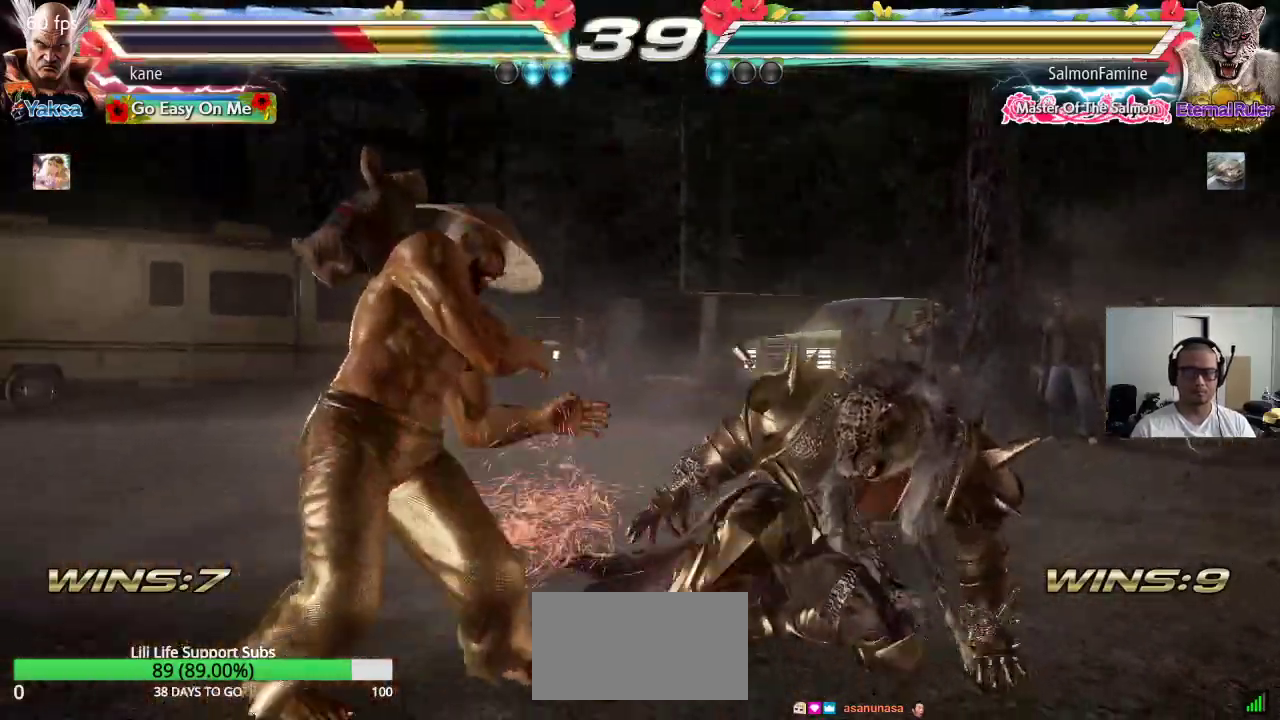
{"dt_ms": 500, "buttons": [], "left_stick": "center", "events": [[83, "left_stick", "center"], [133, "left_stick", "right"], [267, "TRIANGLE", "down"], [267, "left_stick", "down-right"], [300, "TRIANGLE", "up"], [383, "left_stick", "center"]]}
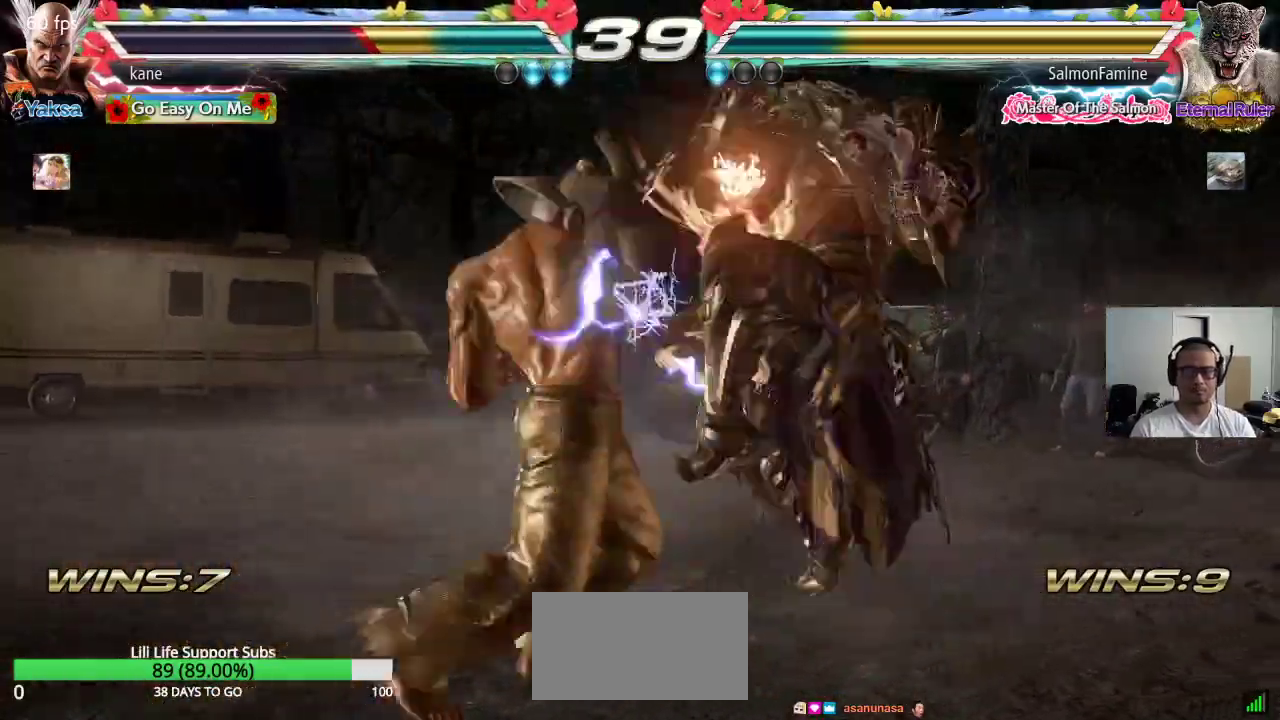
{"dt_ms": 500, "buttons": [], "left_stick": "right", "events": [[317, "left_stick", "right"], [400, "SQUARE", "down"], [500, "SQUARE", "up"]]}
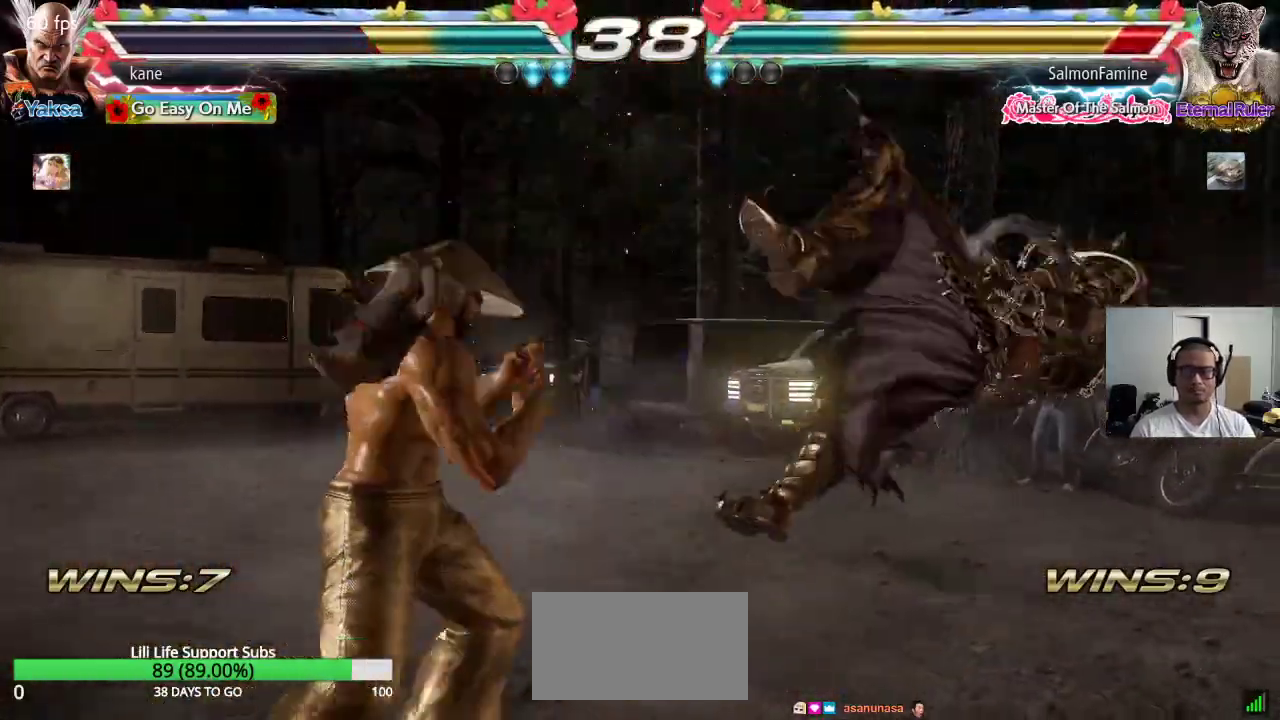
{"dt_ms": 500, "buttons": [], "left_stick": "right", "events": [[50, "left_stick", "center"], [267, "left_stick", "right"], [333, "left_stick", "center"], [400, "left_stick", "right"]]}
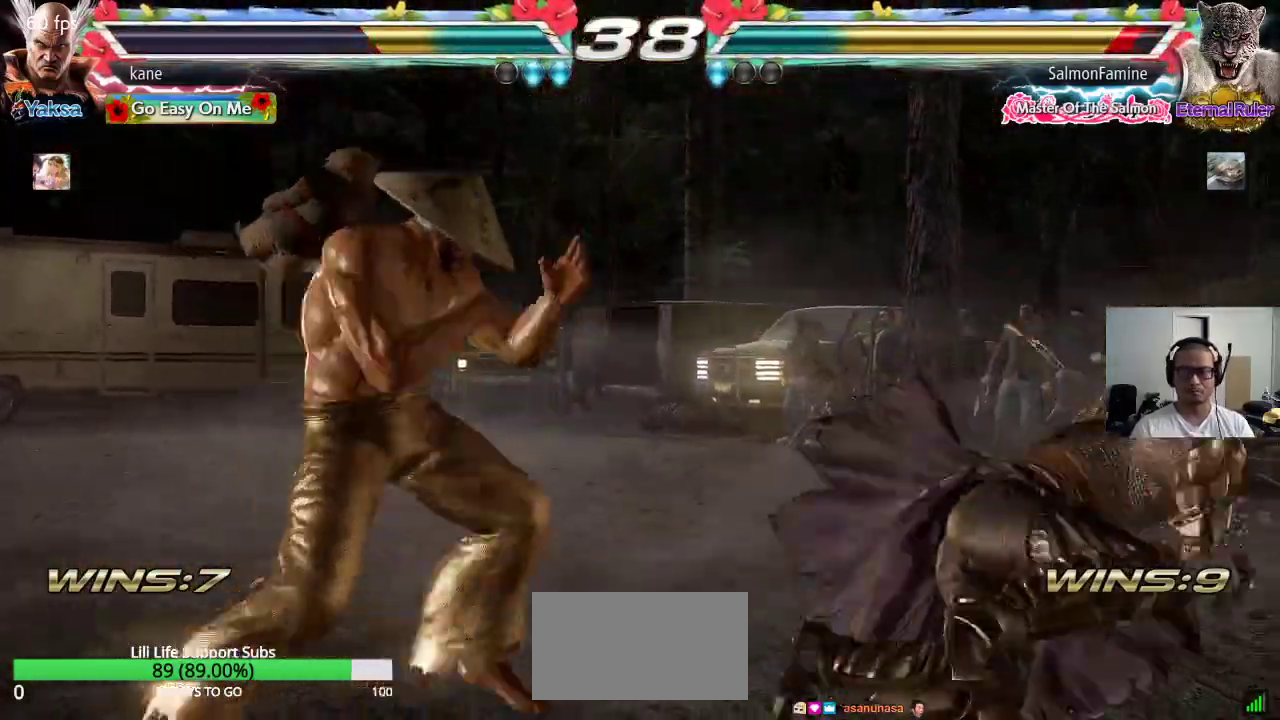
{"dt_ms": 500, "buttons": [], "left_stick": "right", "events": [[67, "left_stick", "center"], [183, "left_stick", "right"], [250, "CIRCLE", "down"], [300, "CIRCLE", "up"], [317, "CROSS", "down"], [383, "TRIANGLE", "down"], [417, "CROSS", "up"], [483, "TRIANGLE", "up"]]}
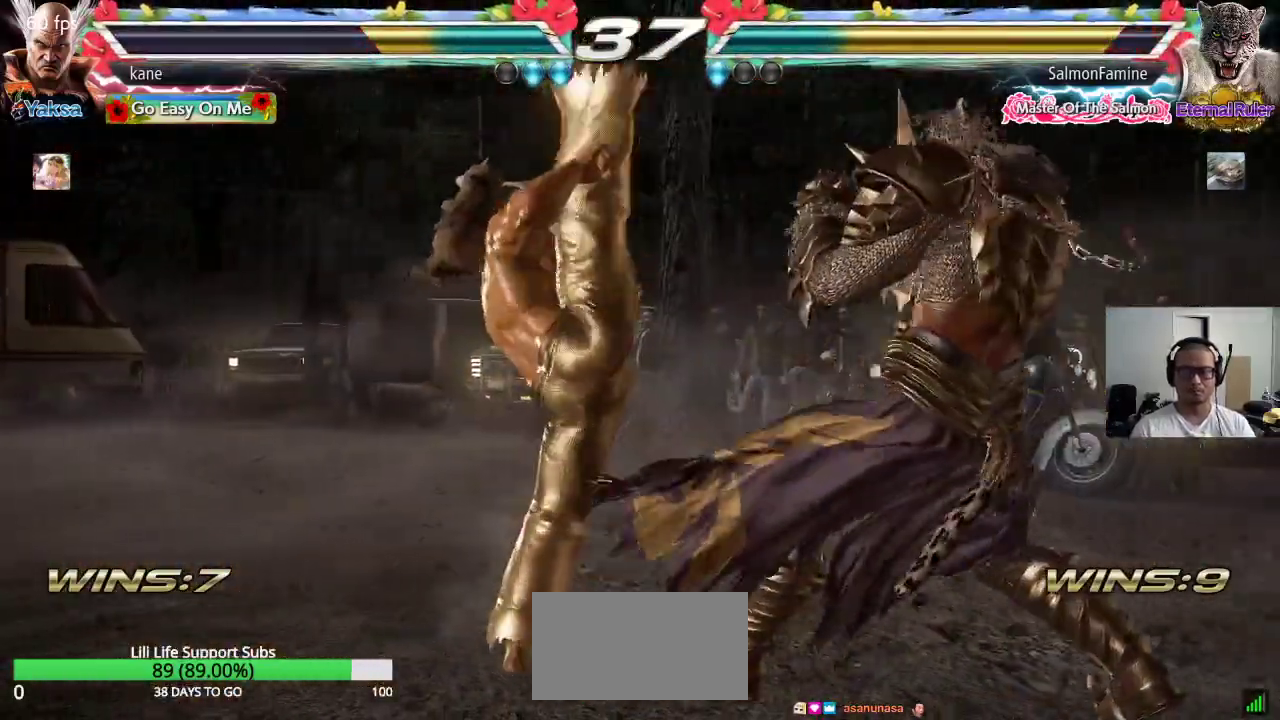
{"dt_ms": 500, "buttons": [], "left_stick": "right", "events": [[17, "left_stick", "center"], [367, "left_stick", "right"], [450, "left_stick", "center"], [500, "left_stick", "right"]]}